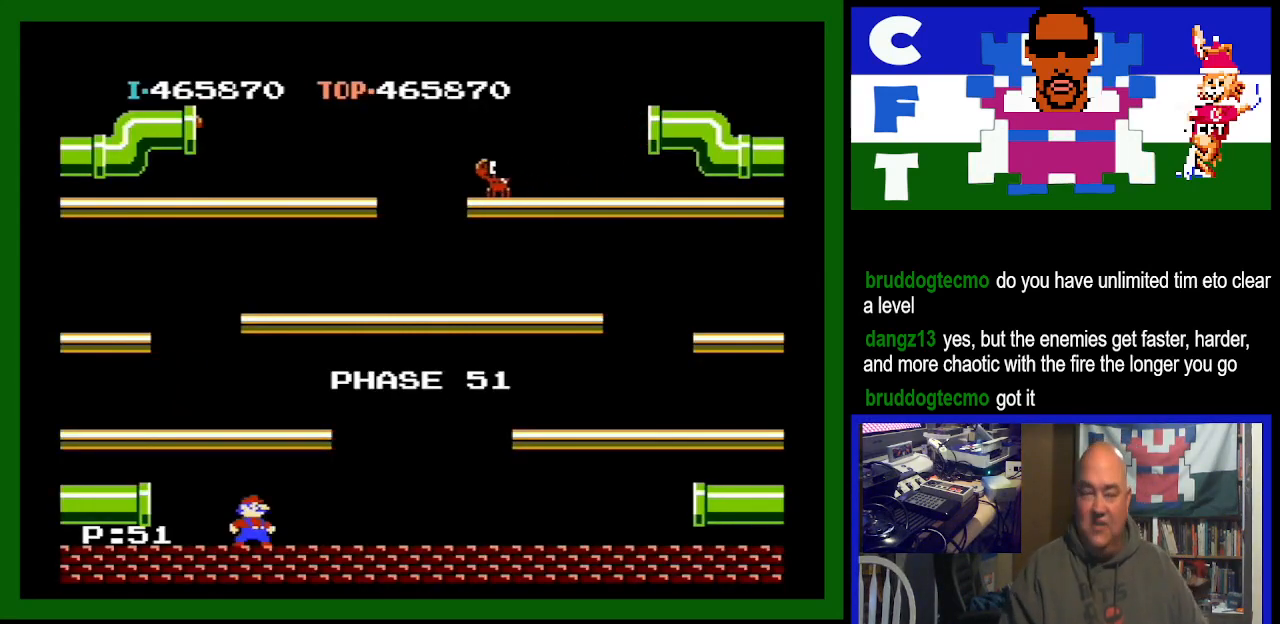
Gameplay with a controller (Nintendo layout); each line is a JSON object with the inputs held at the frame after it. "events" lists button and stick changes between this image and that frame as [ms after this image, input, new state], when the widget could be followed in between. Not read: L3 R3.
{"buttons": ["DPAD_RIGHT"], "events": [[267, "DPAD_RIGHT", "down"]]}
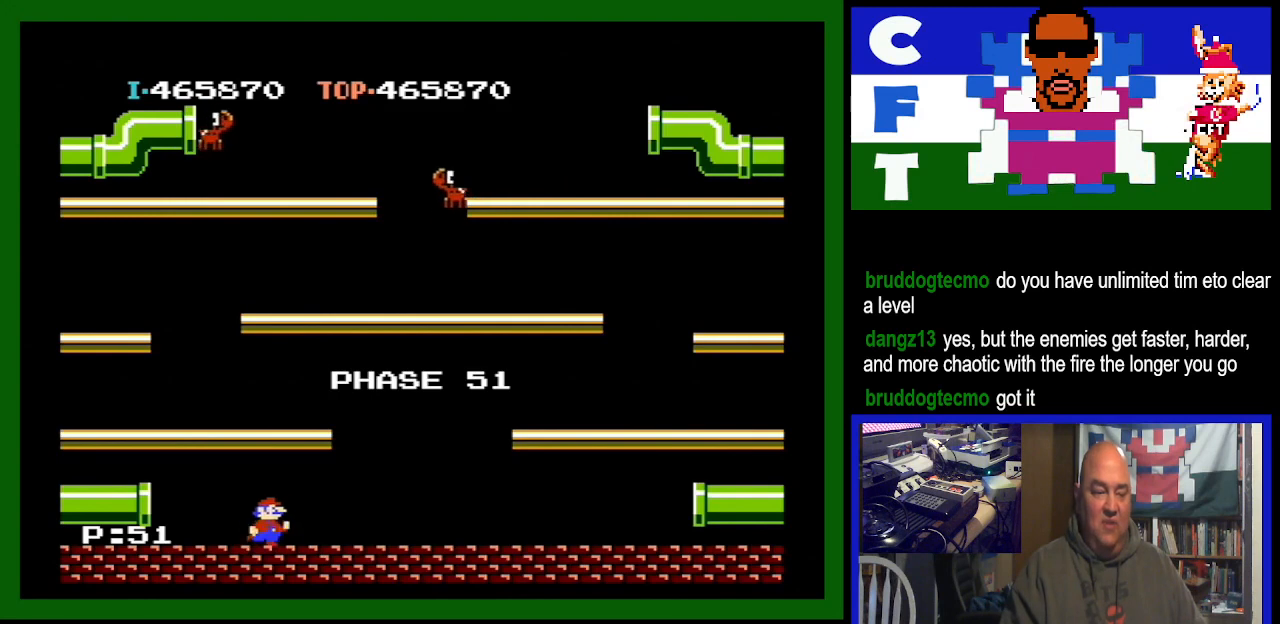
{"buttons": ["DPAD_LEFT"], "events": [[400, "DPAD_RIGHT", "up"], [500, "DPAD_LEFT", "down"]]}
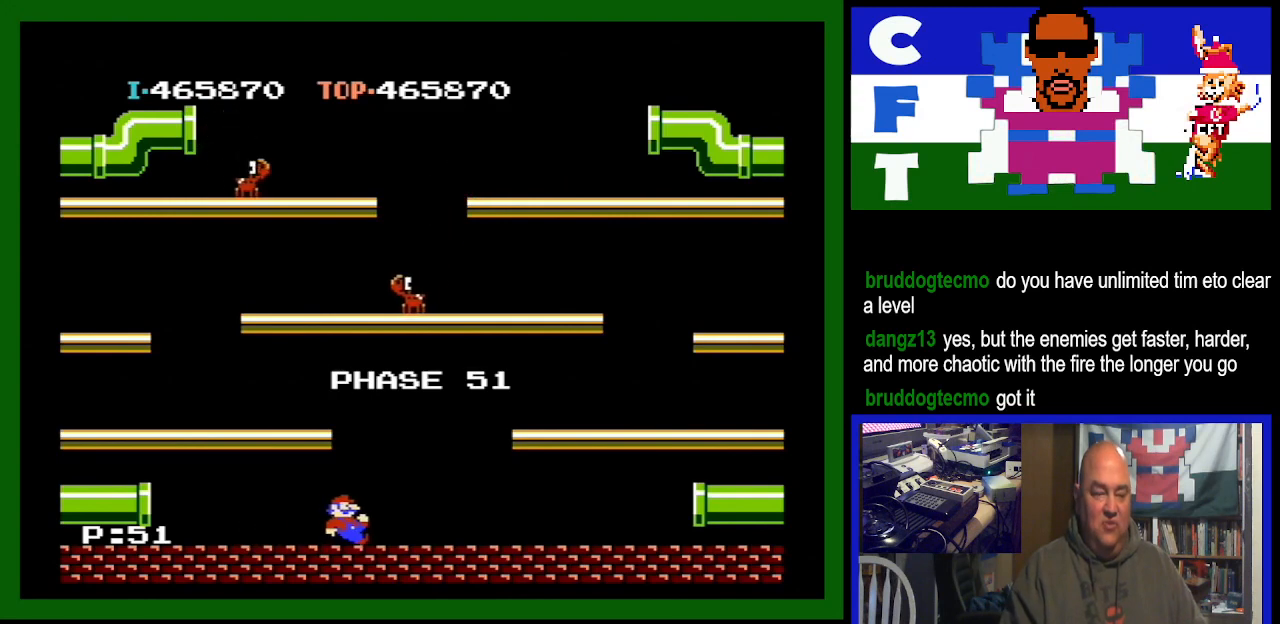
{"buttons": ["DPAD_LEFT"], "events": [[167, "A", "down"], [400, "A", "up"]]}
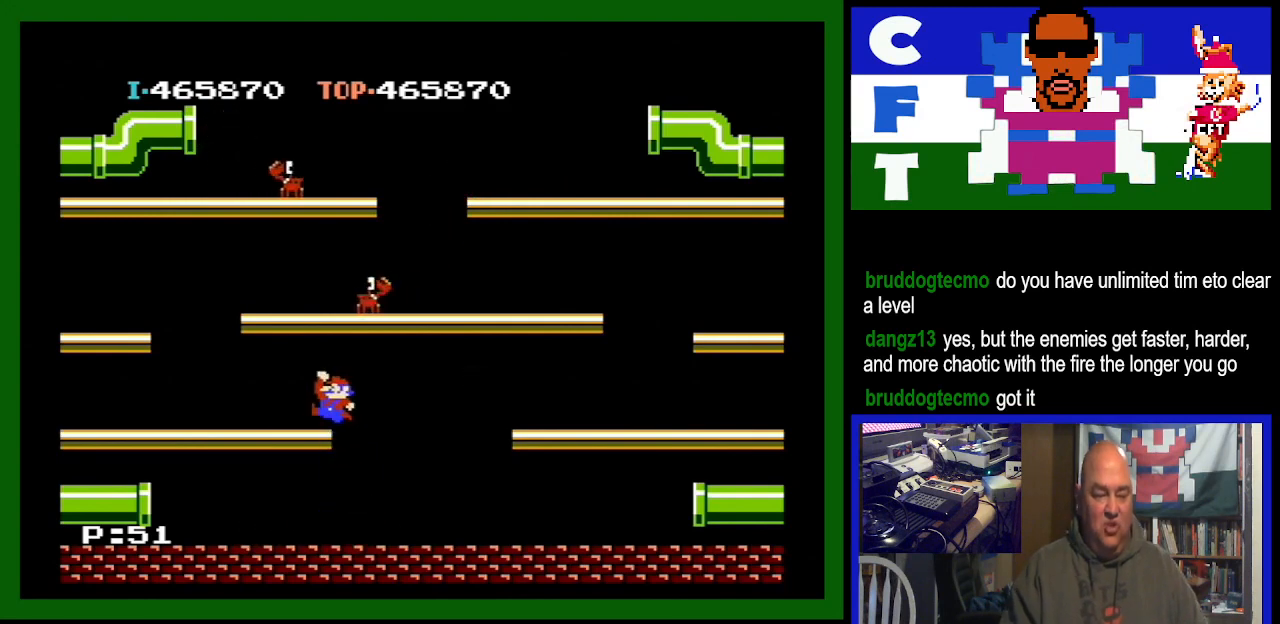
{"buttons": [], "events": [[67, "DPAD_LEFT", "up"]]}
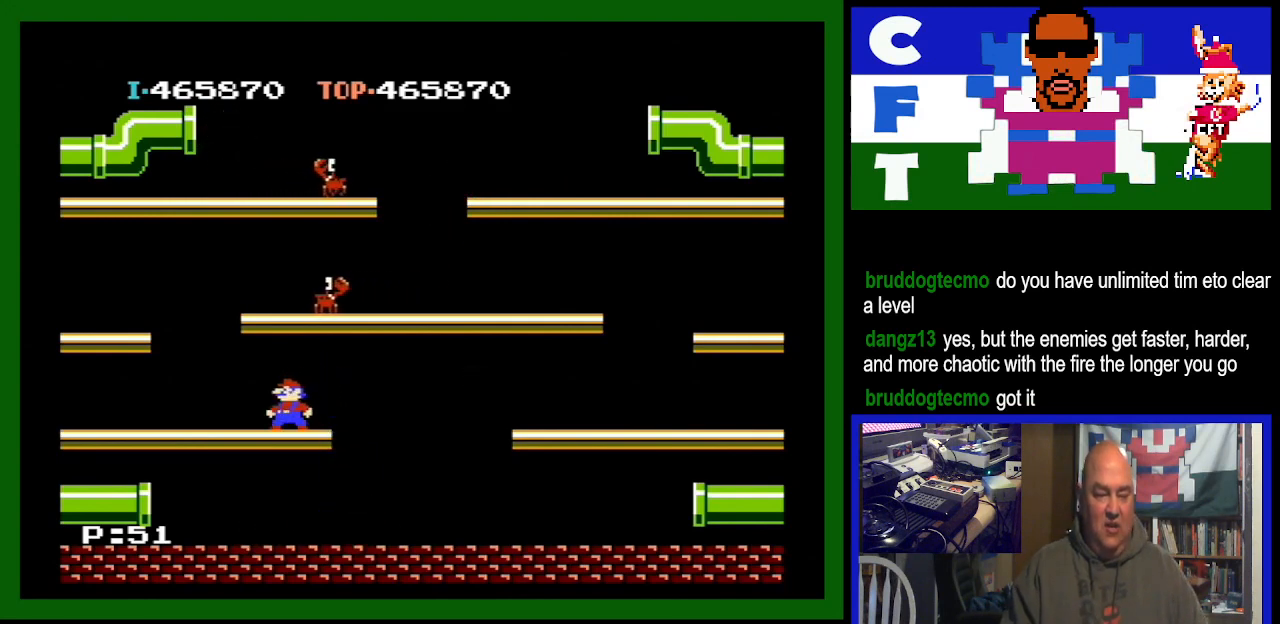
{"buttons": [], "events": [[267, "A", "down"], [367, "A", "up"]]}
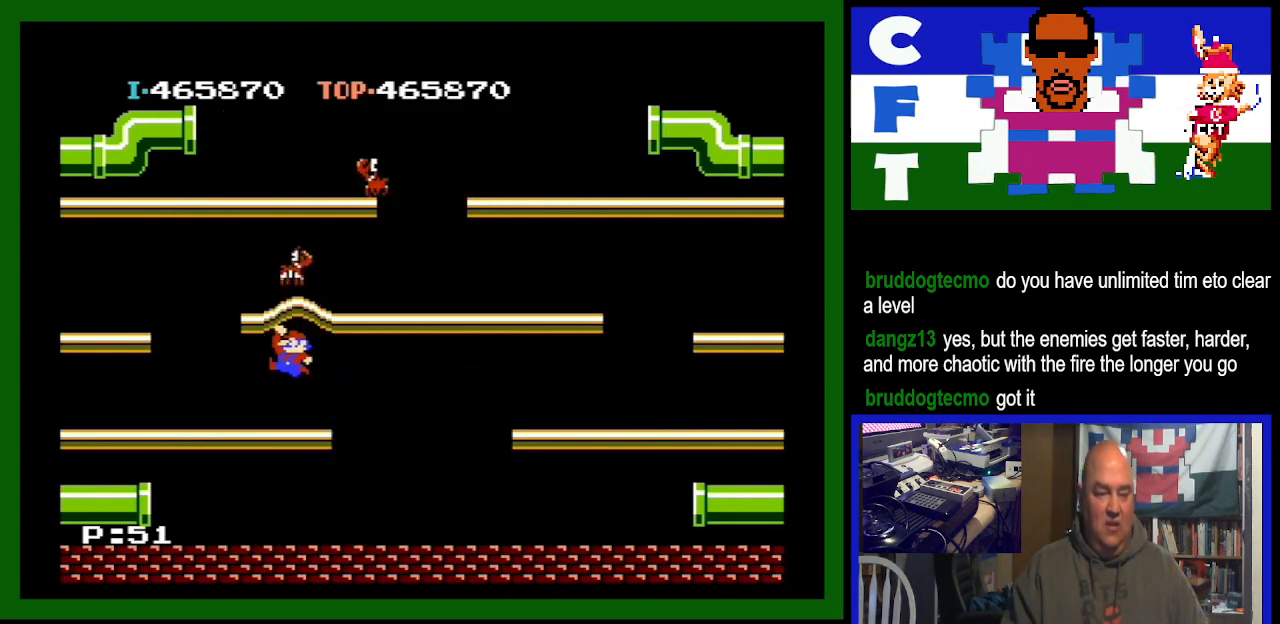
{"buttons": [], "events": []}
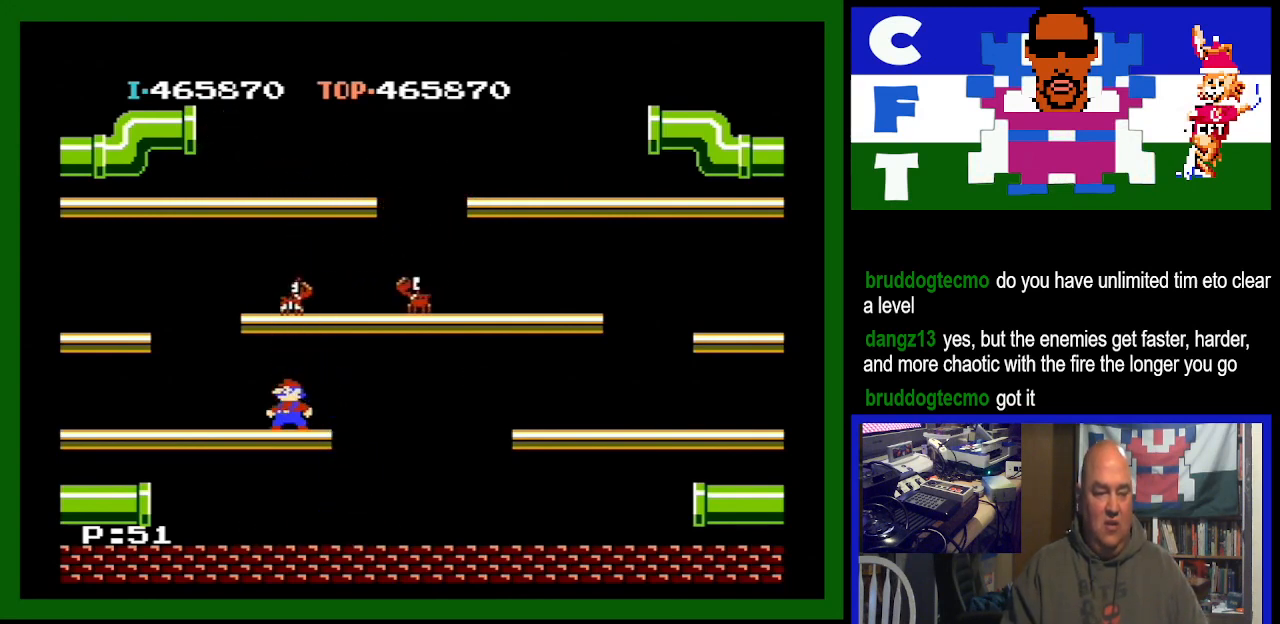
{"buttons": ["DPAD_LEFT"], "events": [[33, "A", "down"], [333, "A", "up"], [367, "DPAD_LEFT", "down"]]}
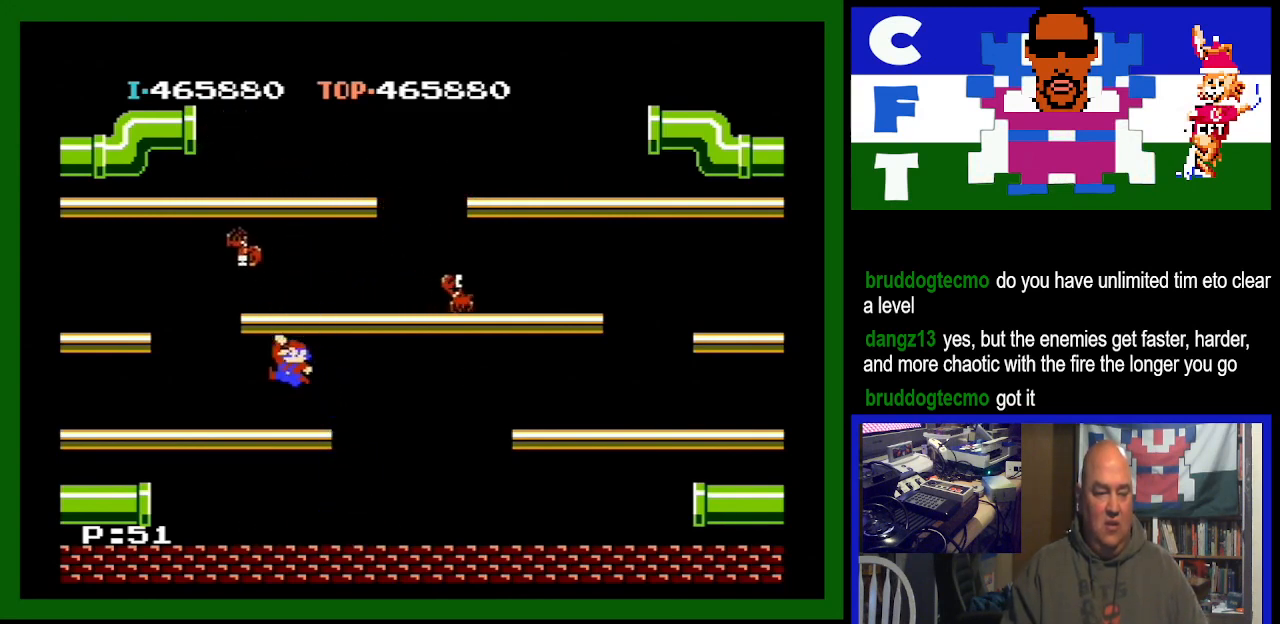
{"buttons": ["DPAD_LEFT"], "events": []}
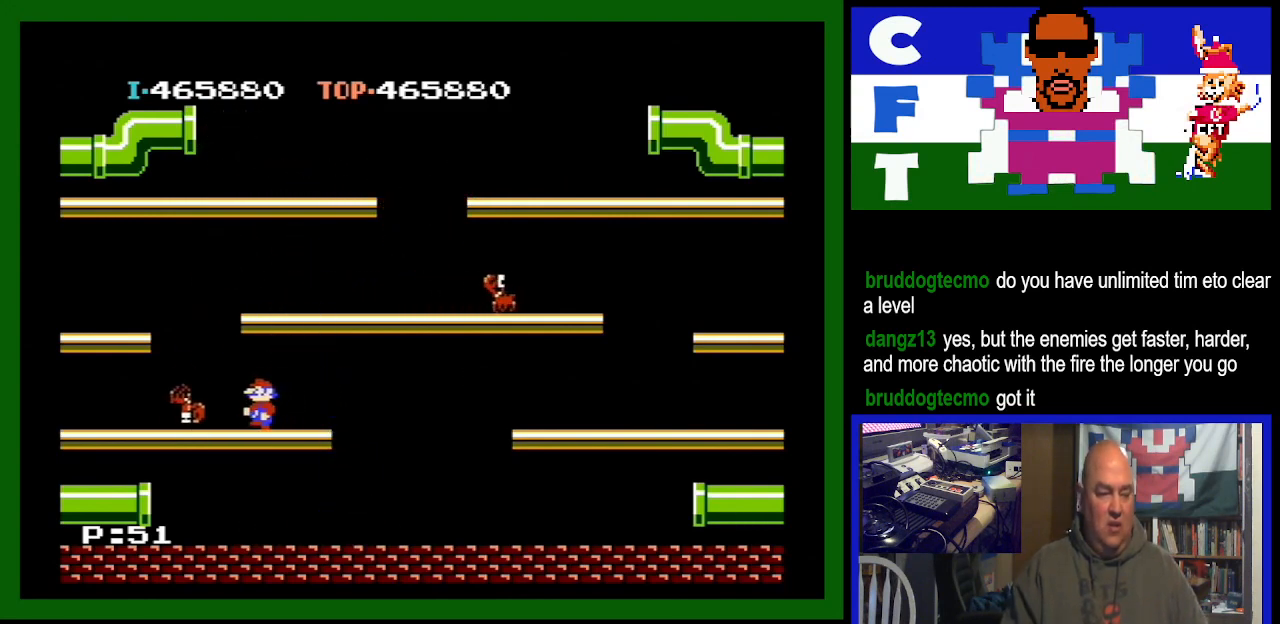
{"buttons": ["DPAD_RIGHT"], "events": [[233, "DPAD_LEFT", "up"], [300, "DPAD_RIGHT", "down"]]}
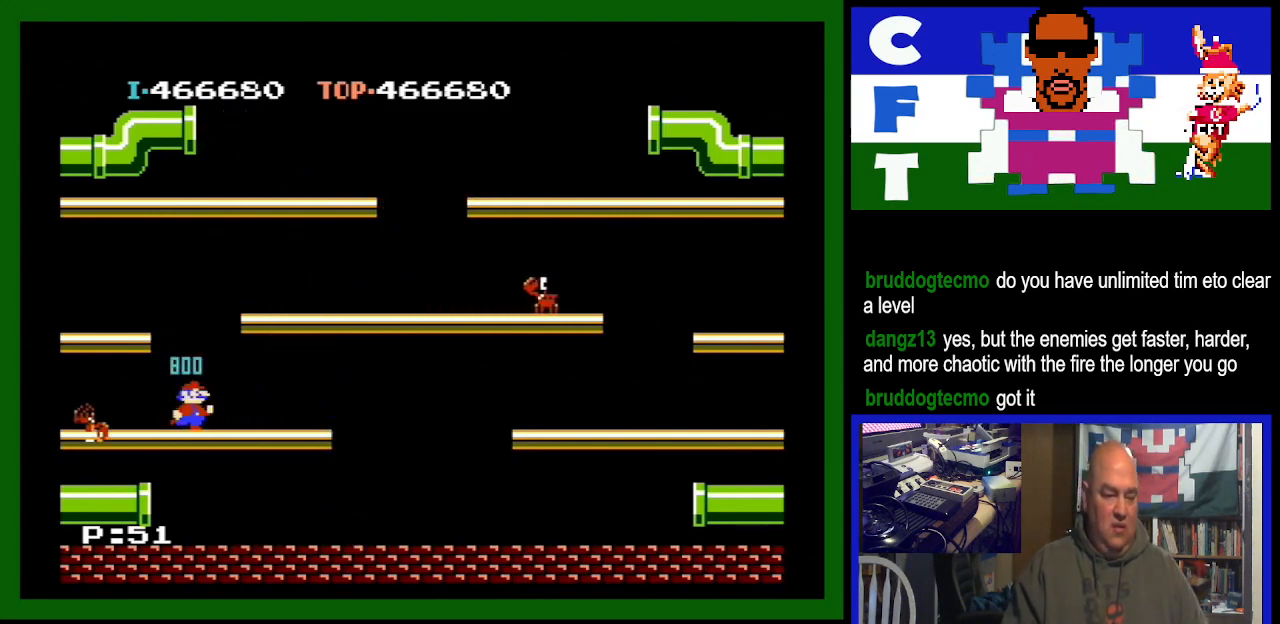
{"buttons": ["DPAD_RIGHT"], "events": []}
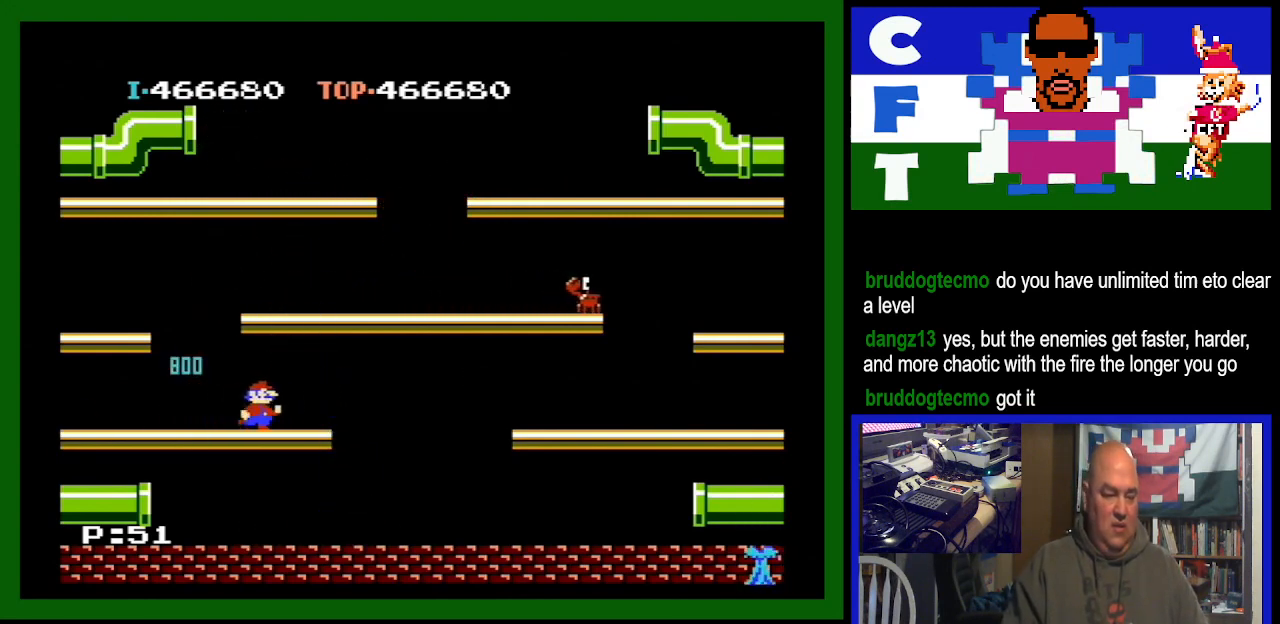
{"buttons": [], "events": [[433, "DPAD_RIGHT", "up"]]}
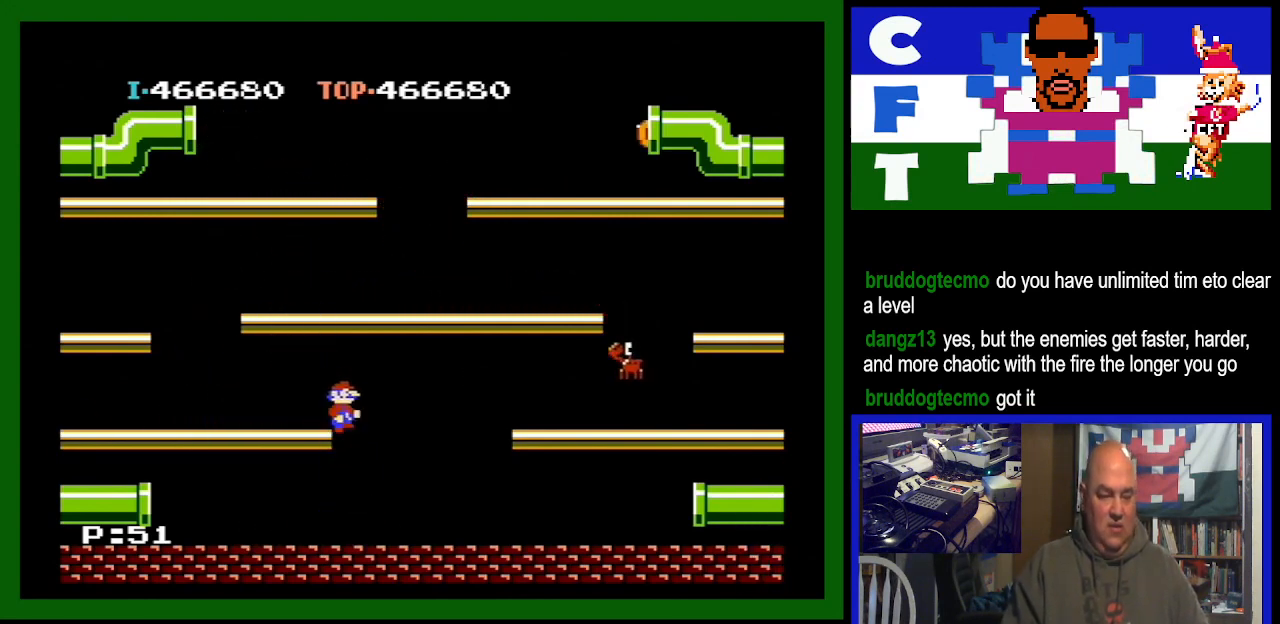
{"buttons": ["DPAD_LEFT"], "events": [[67, "DPAD_LEFT", "down"]]}
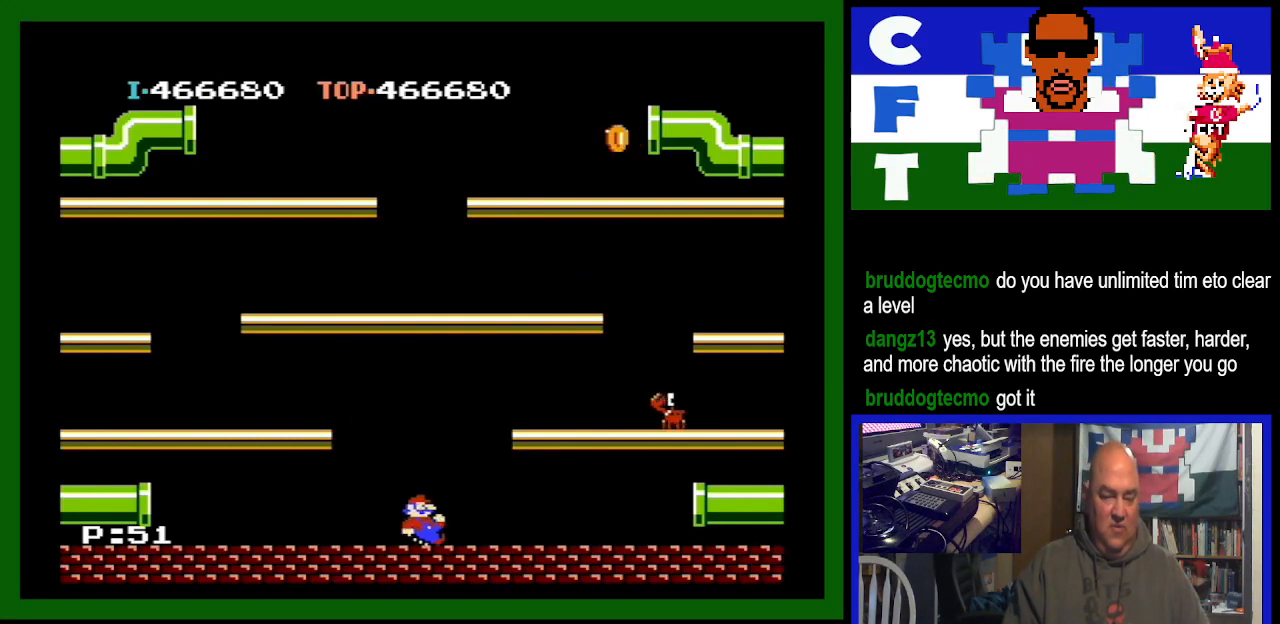
{"buttons": ["DPAD_LEFT"], "events": []}
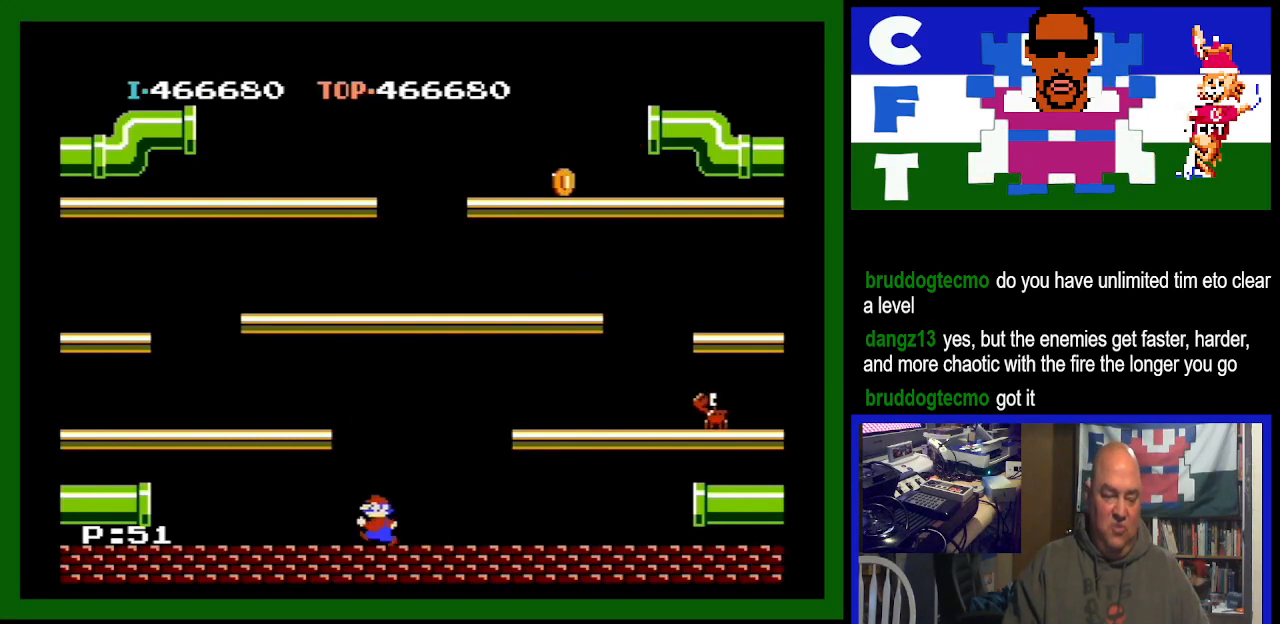
{"buttons": [], "events": [[233, "DPAD_LEFT", "up"]]}
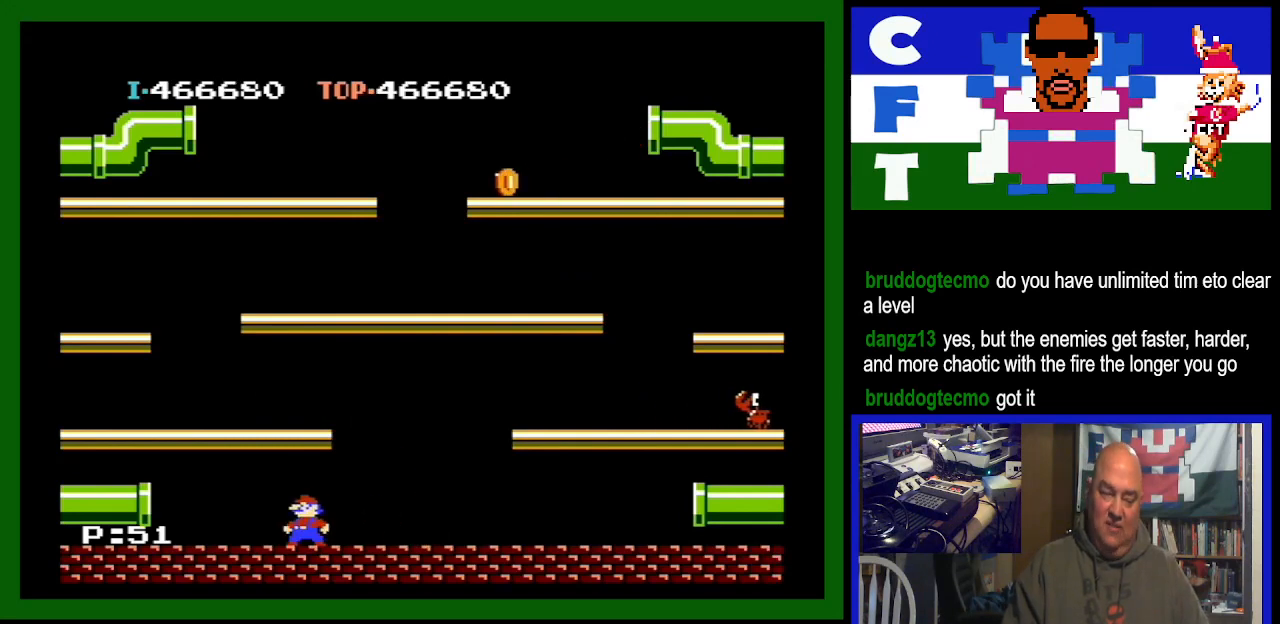
{"buttons": ["DPAD_LEFT"], "events": [[133, "DPAD_LEFT", "down"], [267, "DPAD_LEFT", "up"], [400, "DPAD_LEFT", "down"]]}
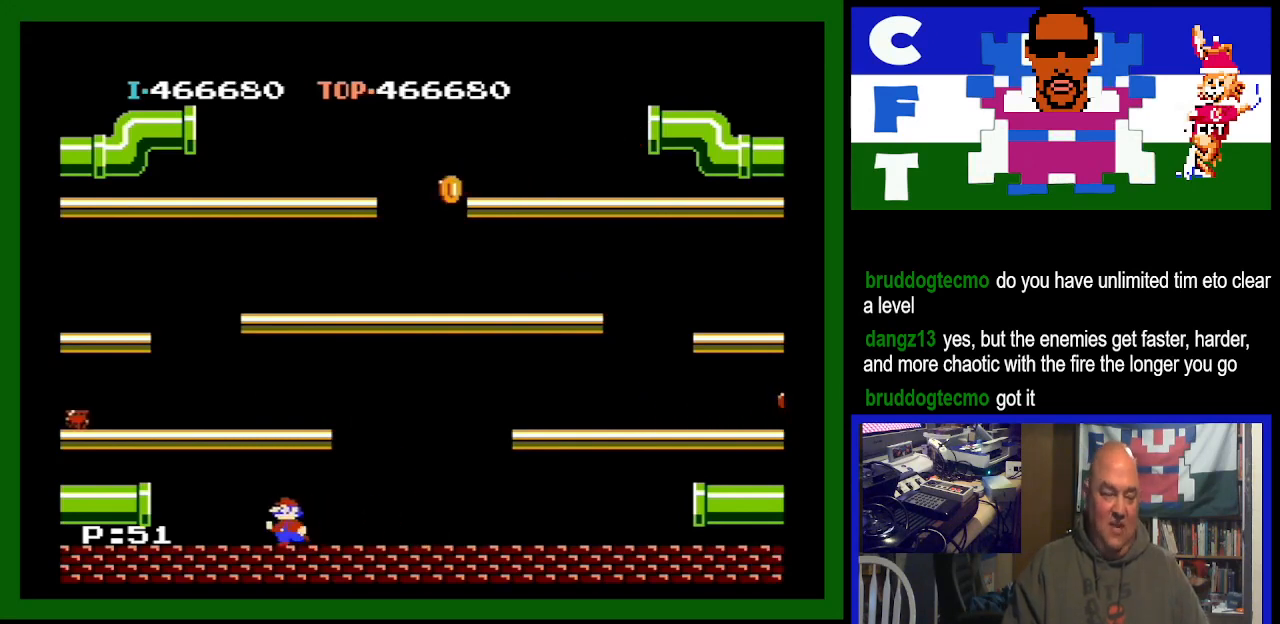
{"buttons": [], "events": [[67, "DPAD_LEFT", "up"], [133, "DPAD_LEFT", "down"], [200, "DPAD_LEFT", "up"]]}
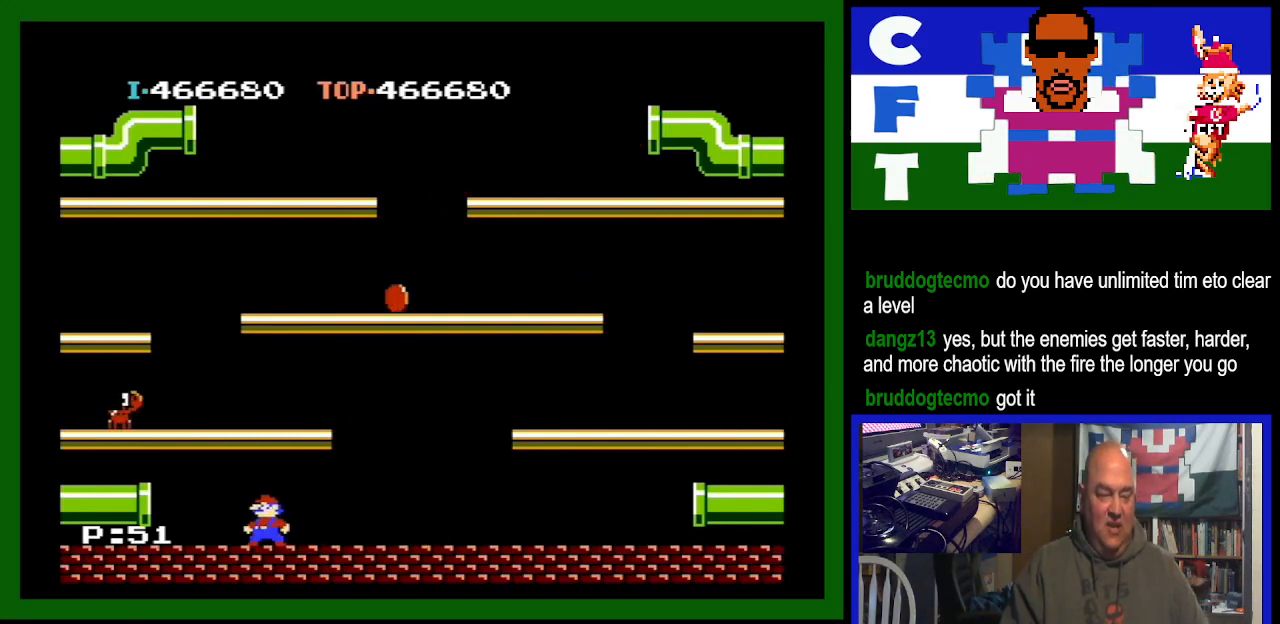
{"buttons": [], "events": []}
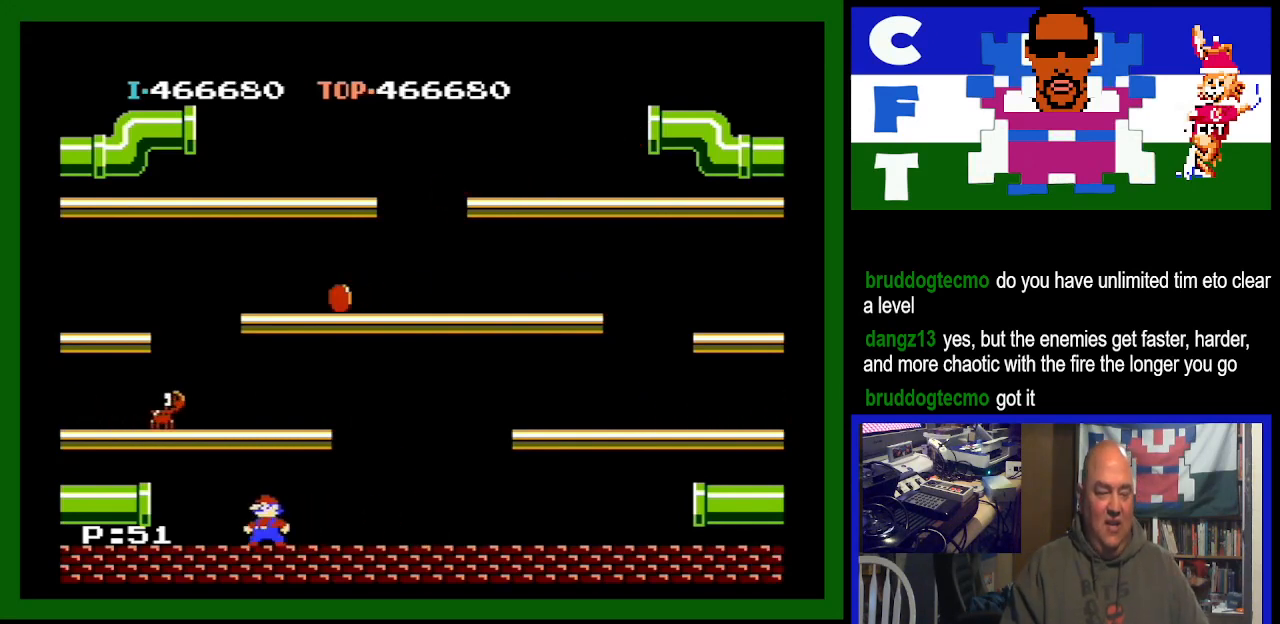
{"buttons": [], "events": []}
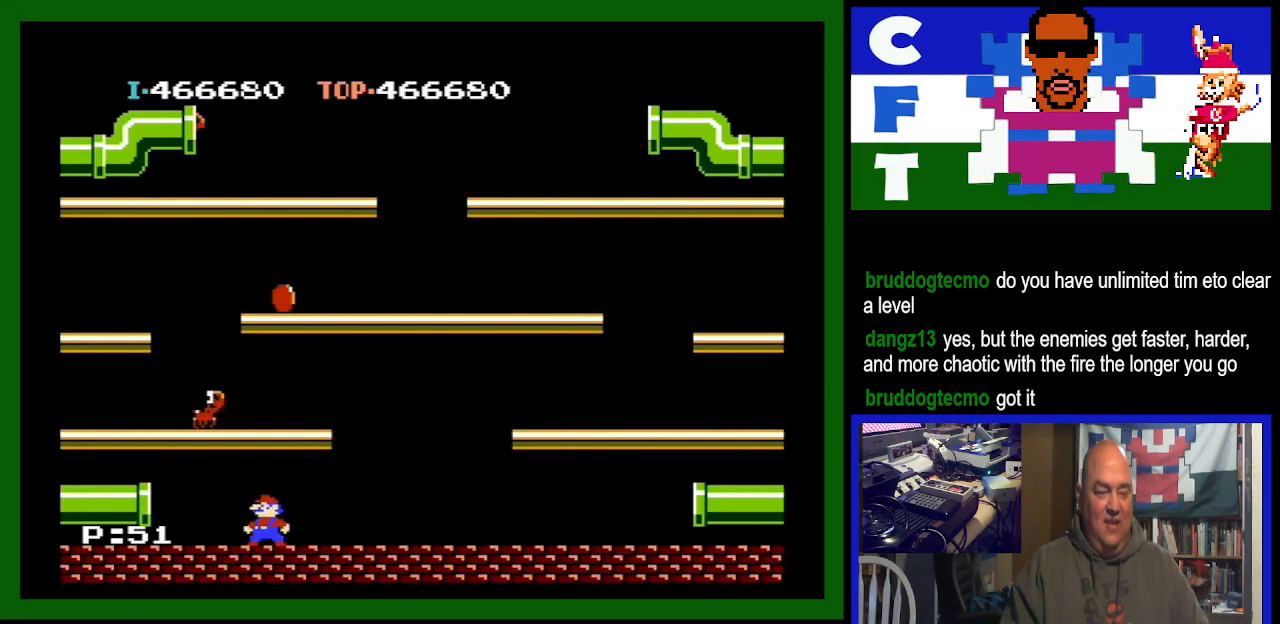
{"buttons": ["A"], "events": [[400, "A", "down"]]}
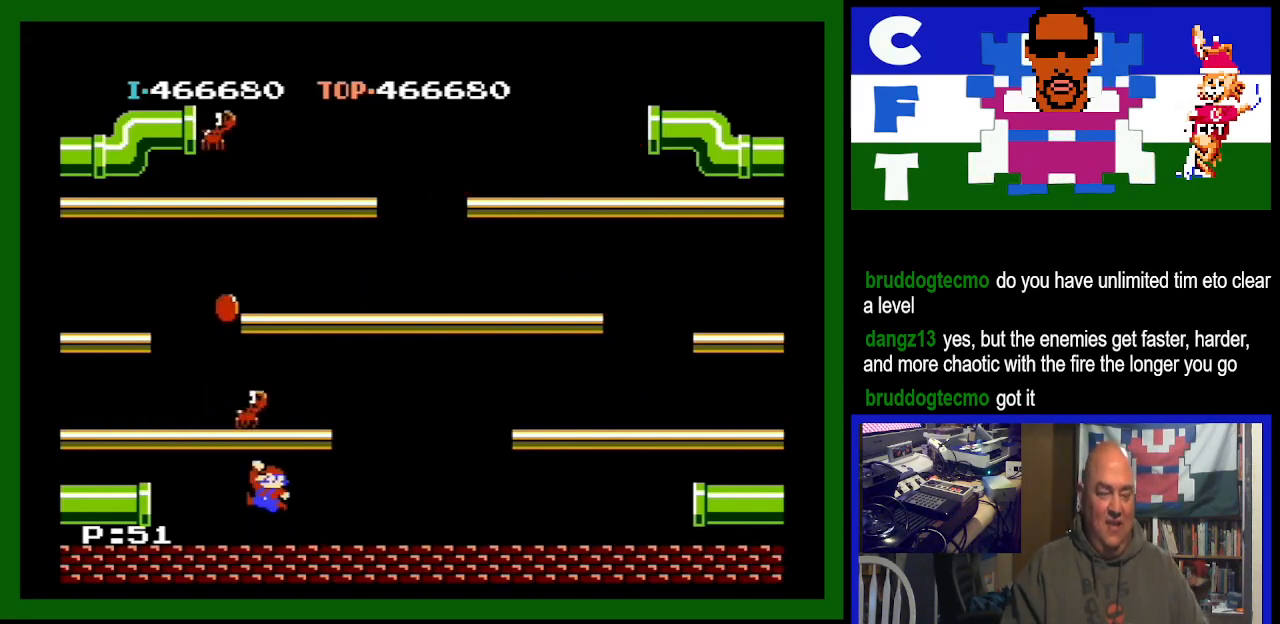
{"buttons": [], "events": [[100, "A", "up"]]}
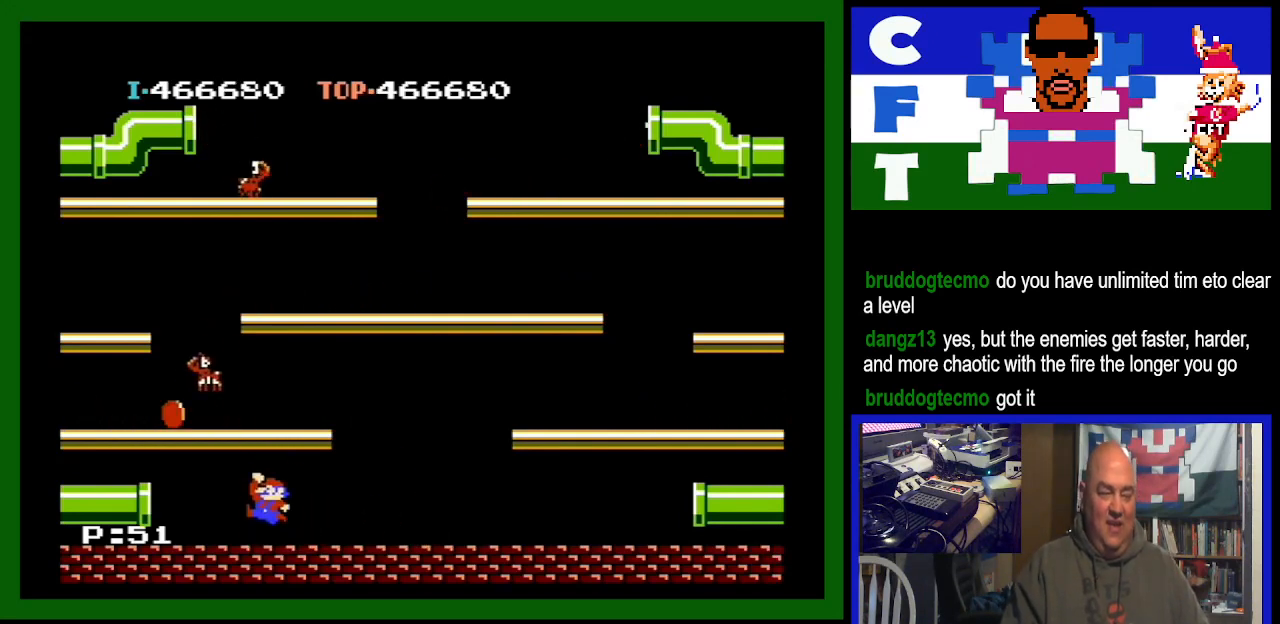
{"buttons": [], "events": []}
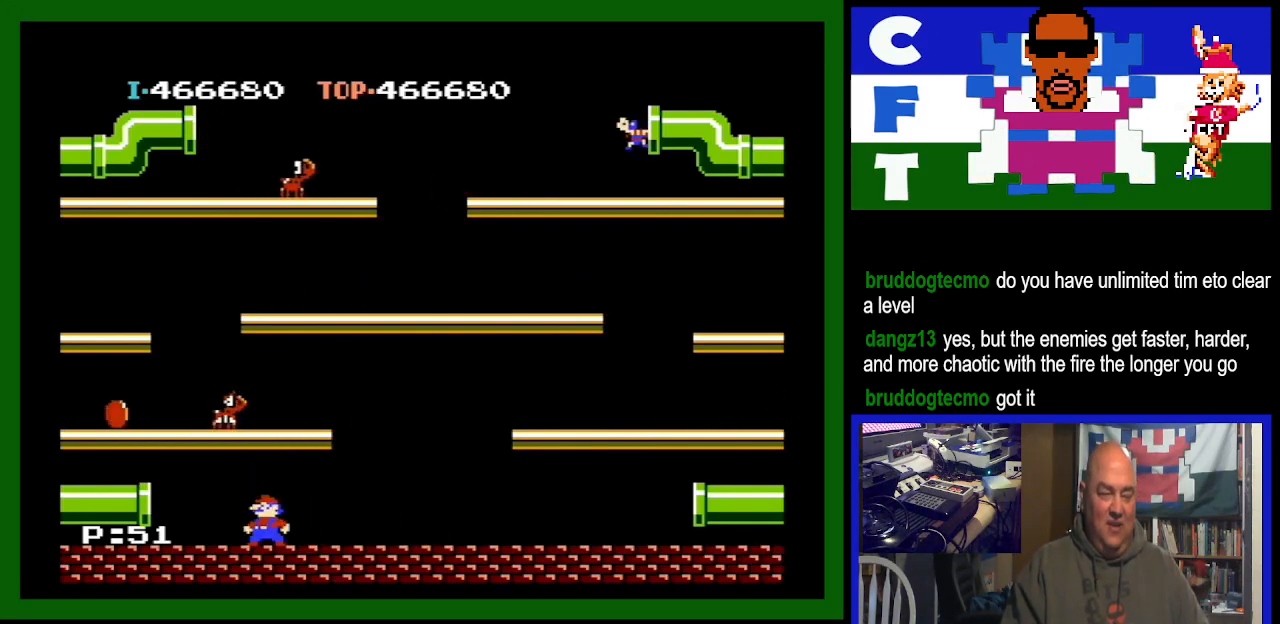
{"buttons": ["A", "DPAD_RIGHT"], "events": [[400, "A", "down"], [433, "DPAD_RIGHT", "down"]]}
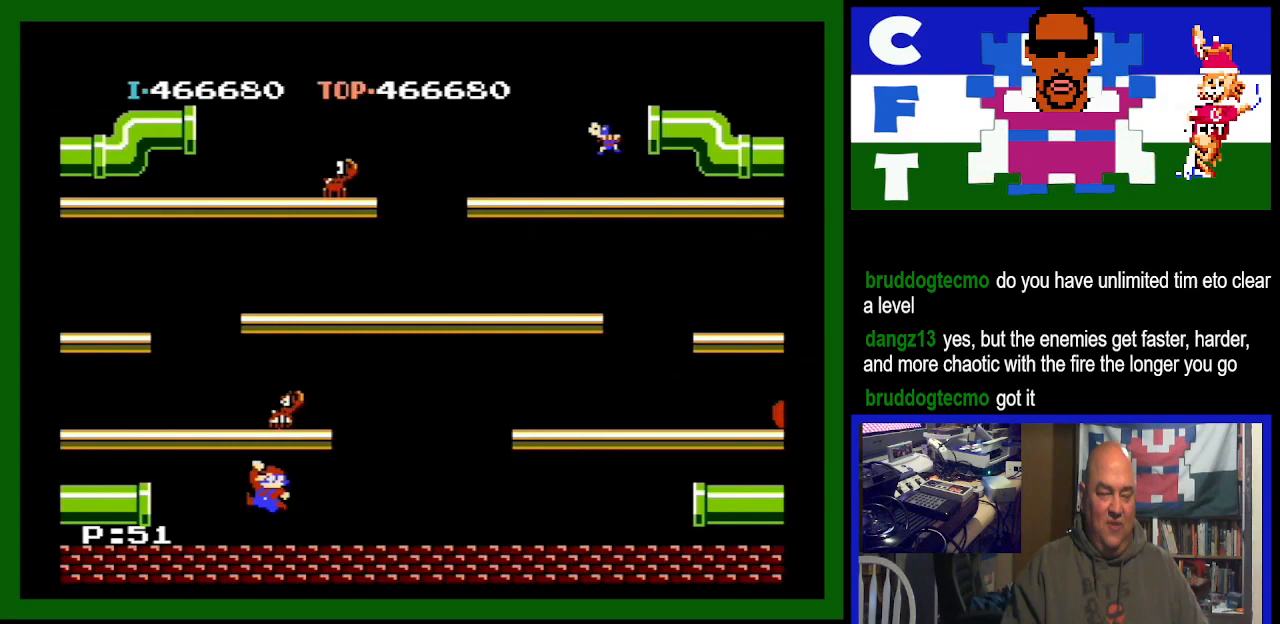
{"buttons": ["DPAD_RIGHT"], "events": [[133, "A", "up"]]}
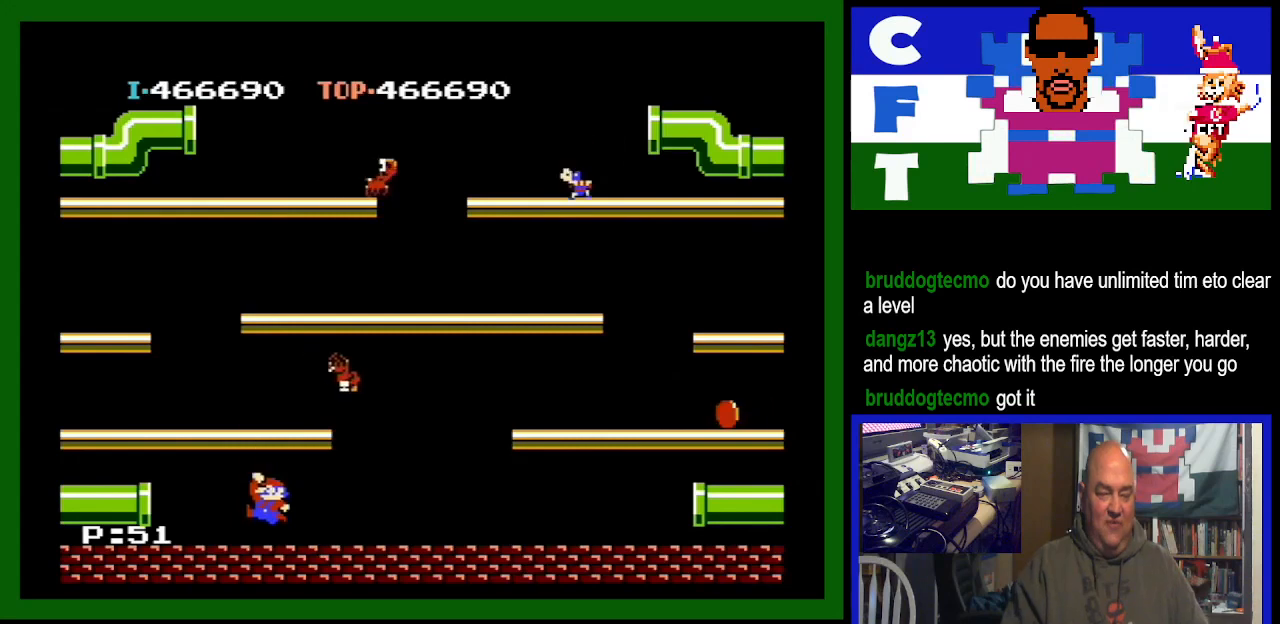
{"buttons": ["DPAD_RIGHT"], "events": []}
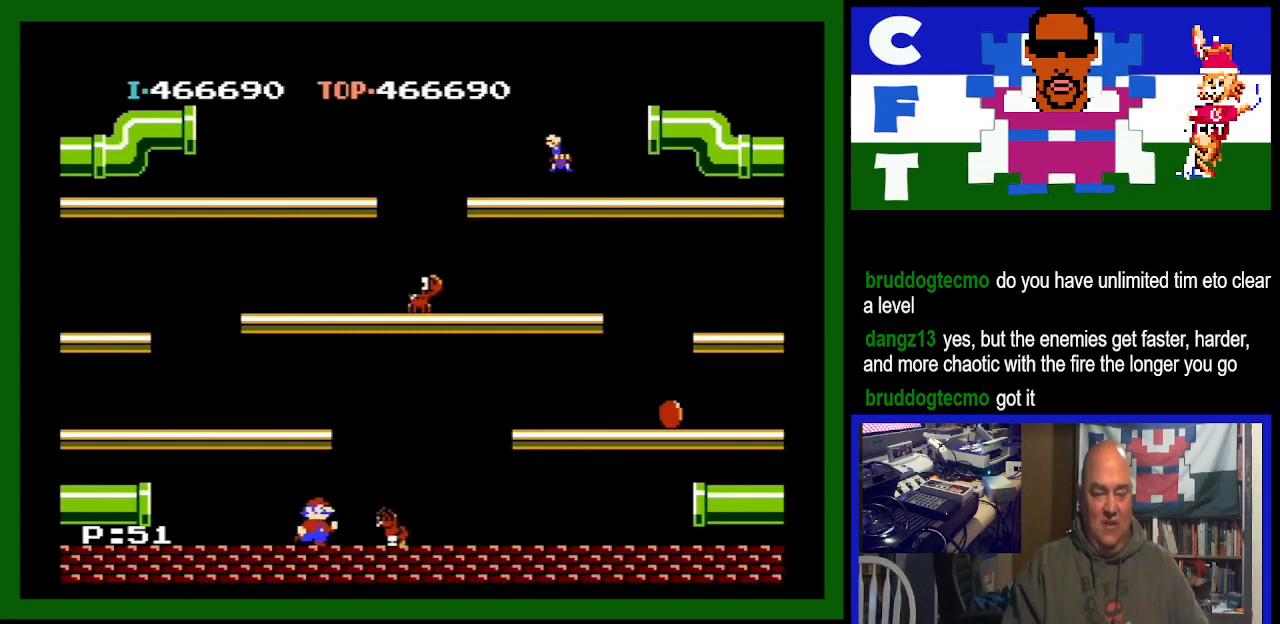
{"buttons": ["DPAD_RIGHT"], "events": []}